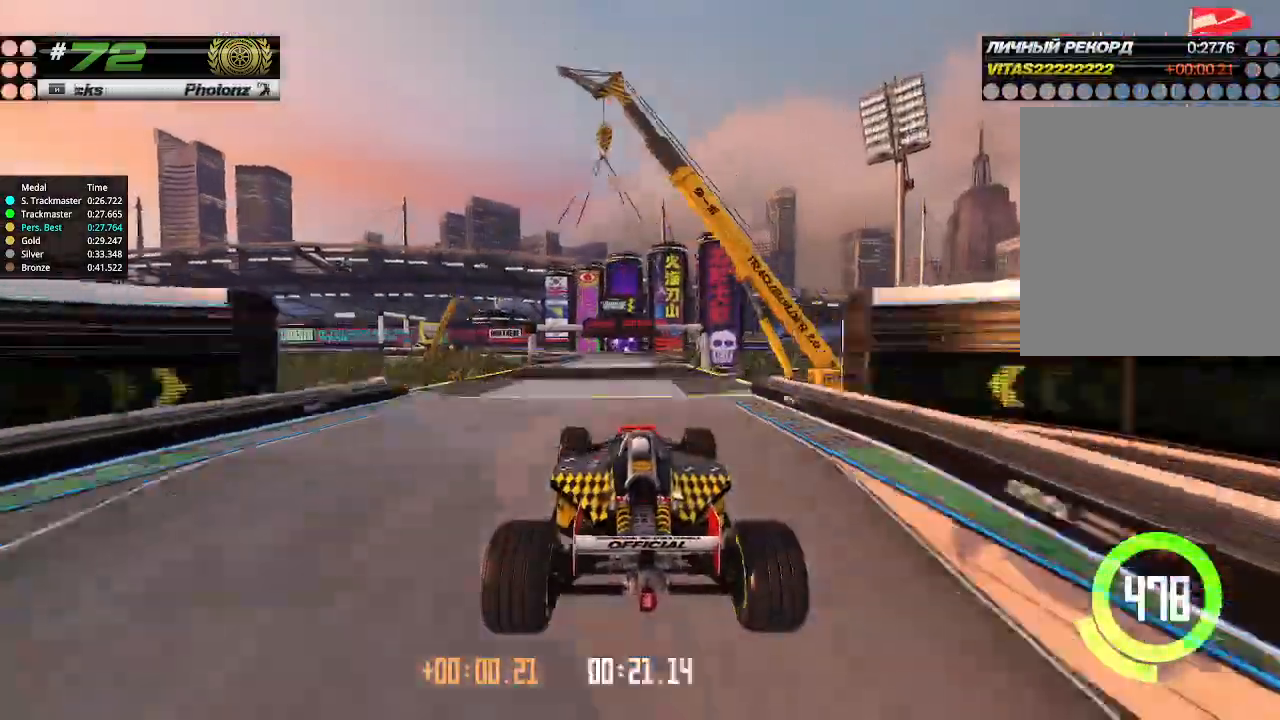
Gameplay with keyboard; each line is a JSON object with the keys held at the frame after it. "events" lists presses ("down") and releases ("up") of "down", "left", "right" and "up" between this image and that frame as [ms after this image, input, new state], when the widget could be followed in between. No other keys are recorded. Mouse input is not recorded.
{"keys": ["left", "up"], "events": [[33, "down", "down"], [133, "down", "up"], [500, "left", "down"]]}
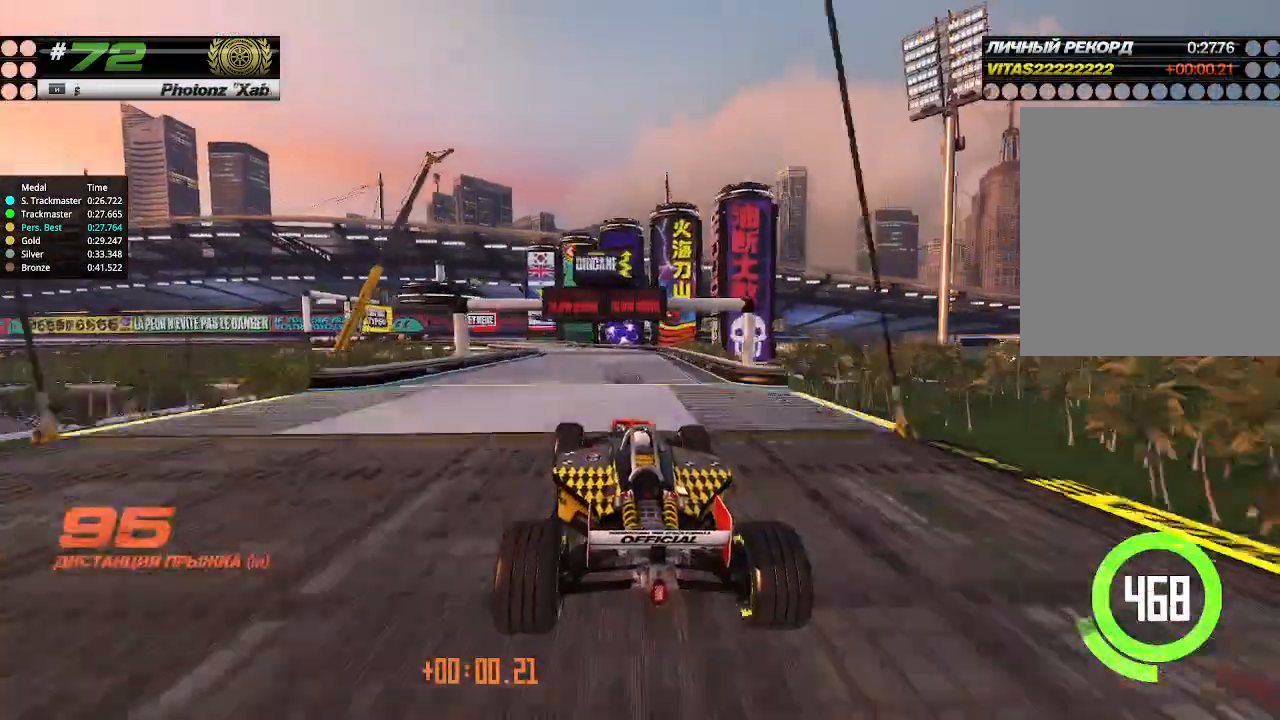
{"keys": ["left", "up"], "events": [[100, "left", "up"], [167, "left", "down"], [333, "left", "up"], [433, "left", "down"]]}
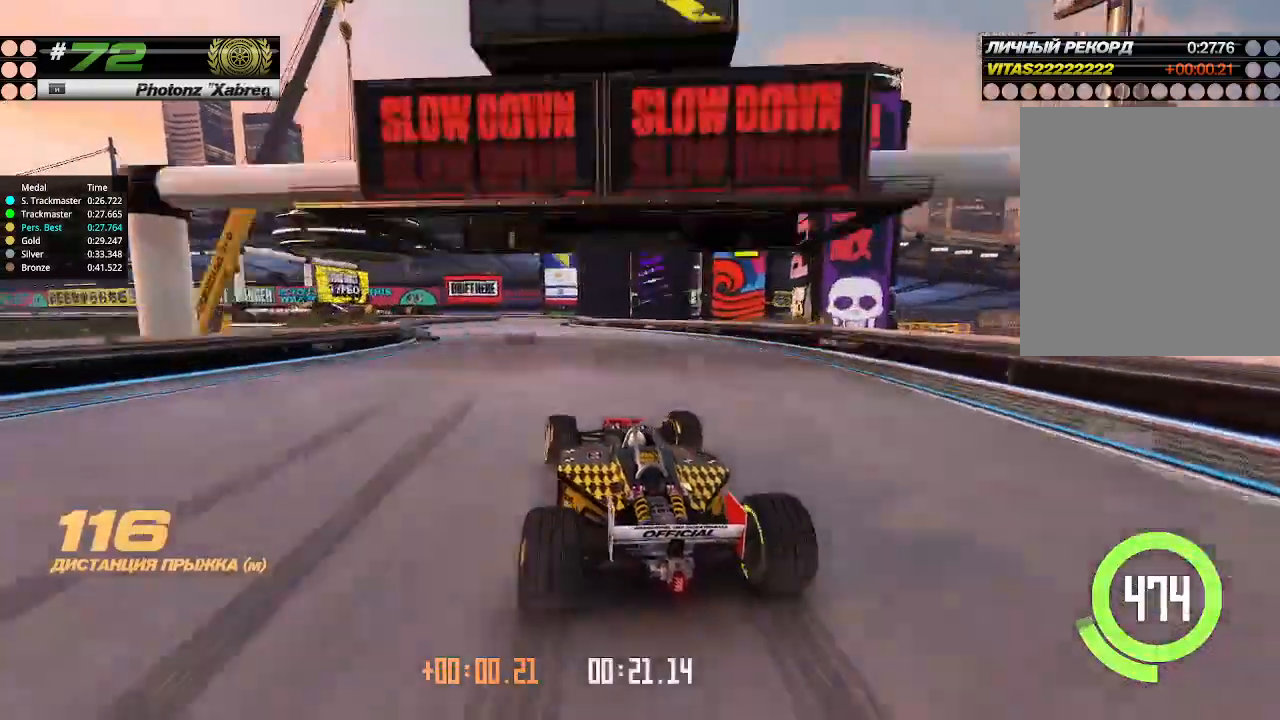
{"keys": ["right", "up"], "events": [[200, "left", "up"], [267, "right", "down"]]}
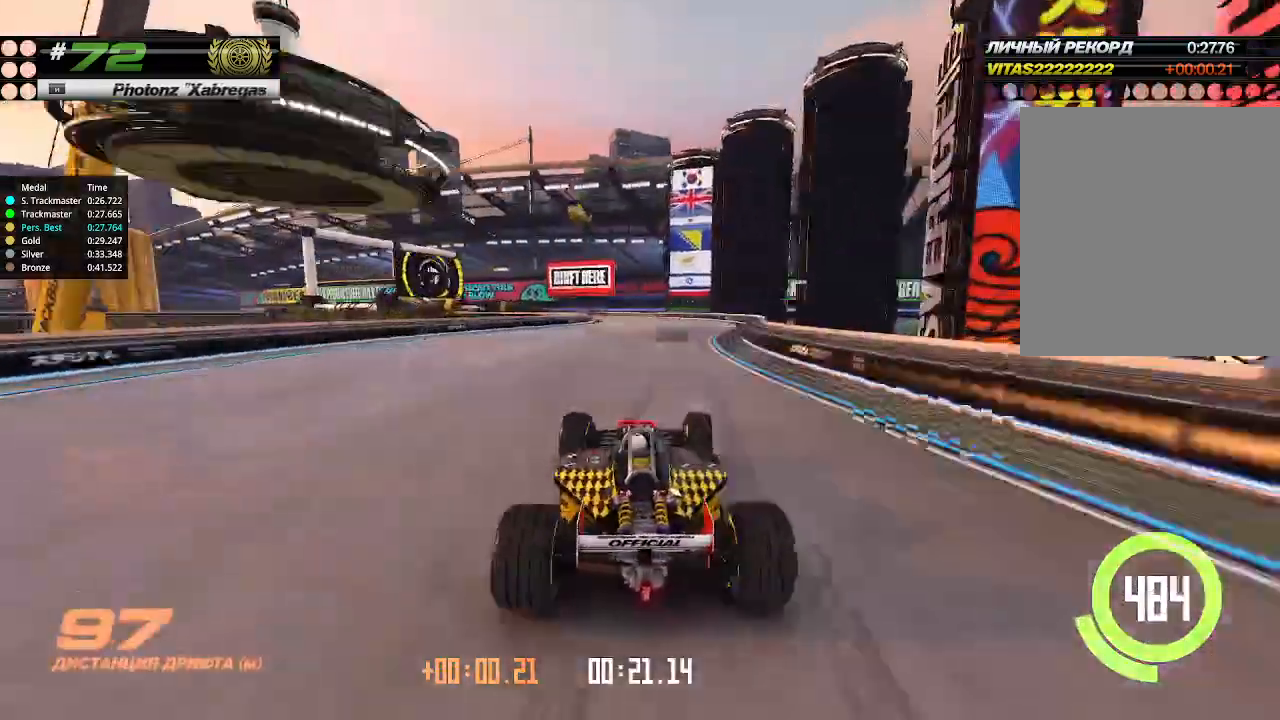
{"keys": ["left", "up"], "events": [[33, "right", "up"], [133, "left", "down"], [167, "up", "up"], [500, "up", "down"]]}
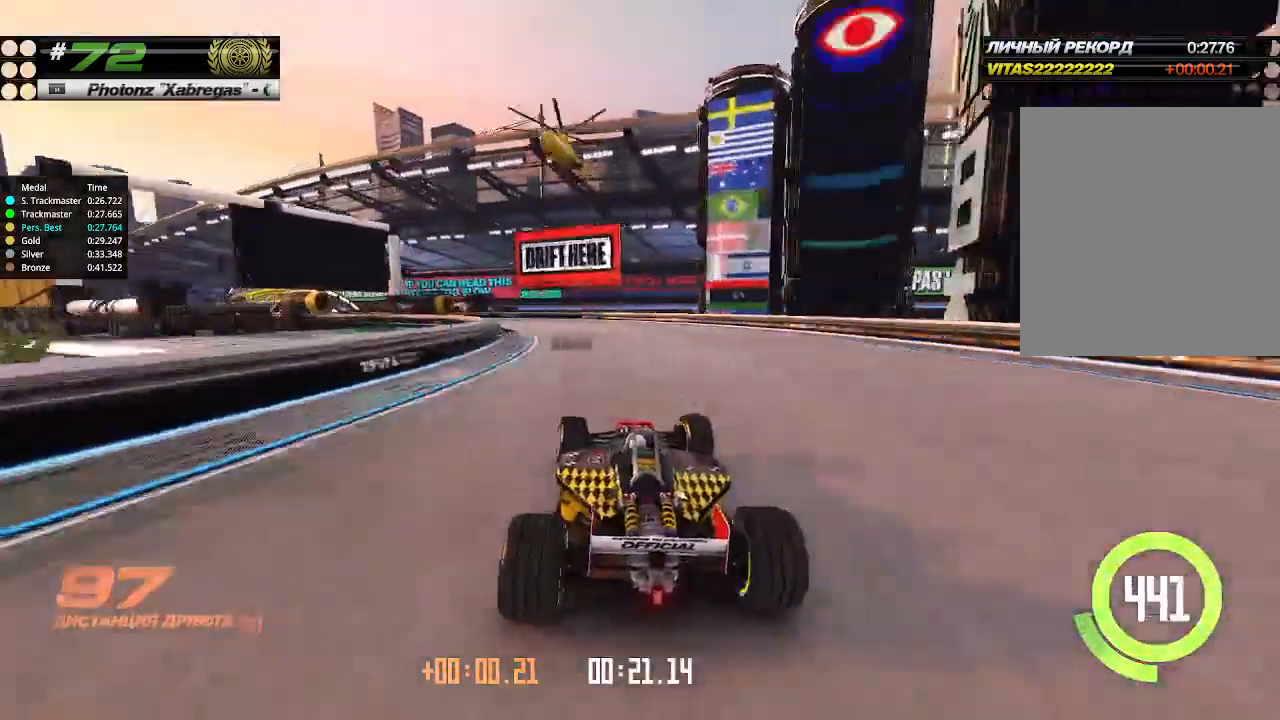
{"keys": ["left", "up"], "events": []}
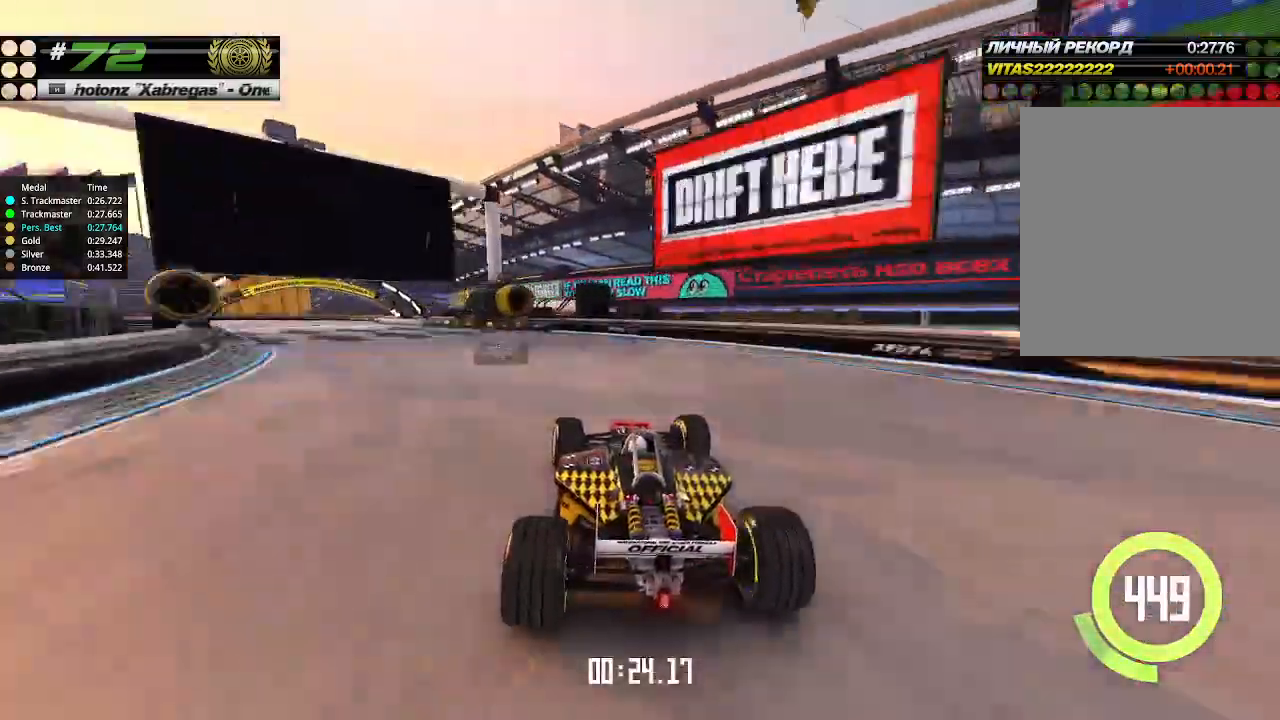
{"keys": ["left", "up"], "events": []}
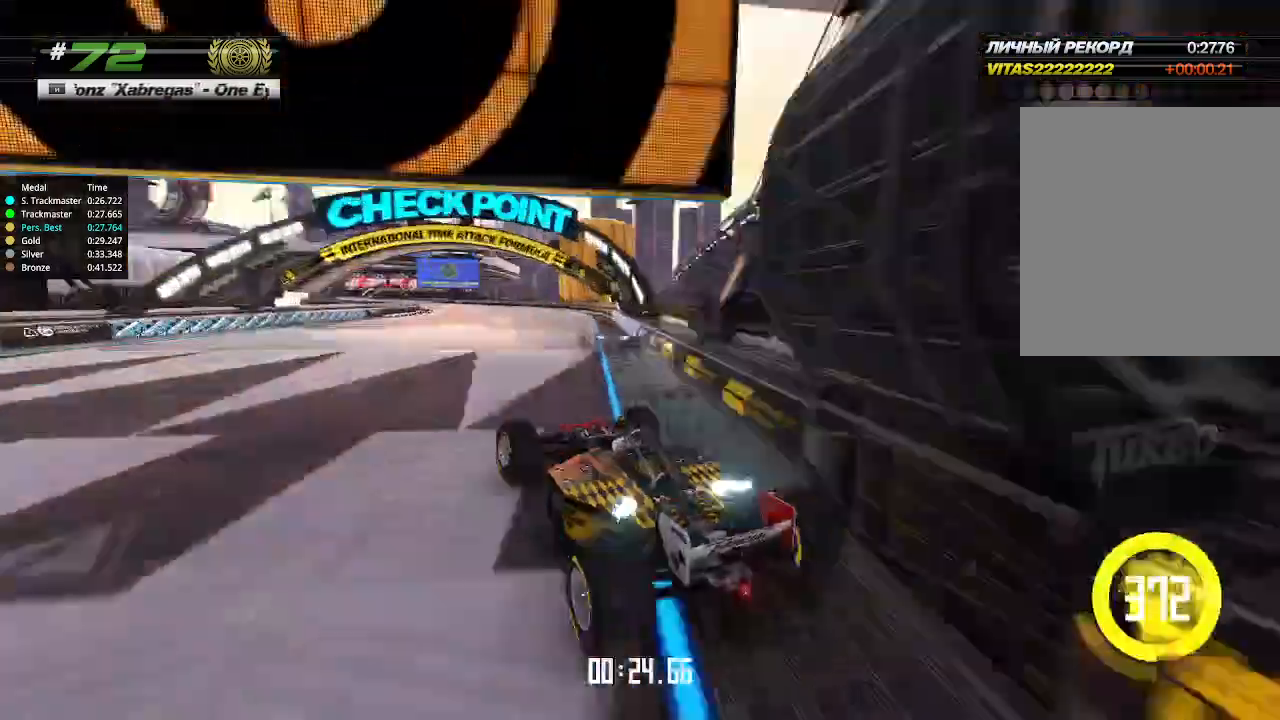
{"keys": ["up"], "events": [[67, "left", "up"], [233, "right", "down"], [367, "right", "up"]]}
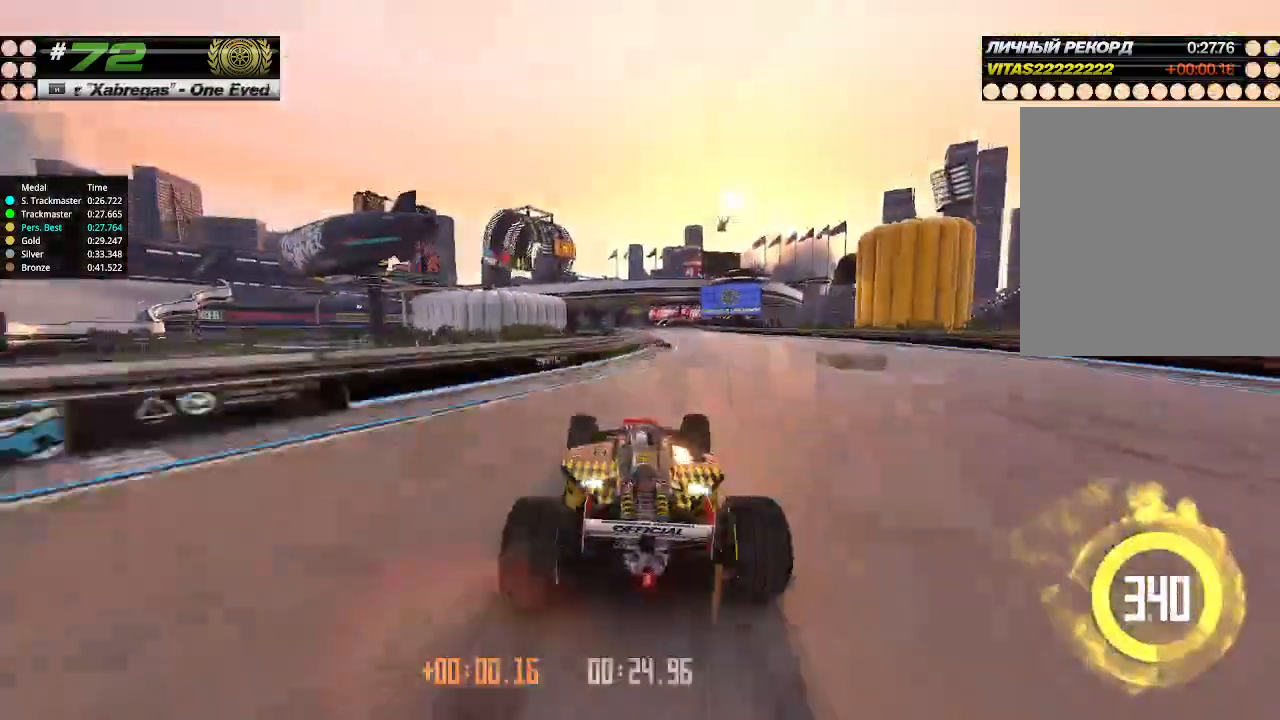
{"keys": ["up"], "events": [[100, "right", "down"], [233, "right", "up"]]}
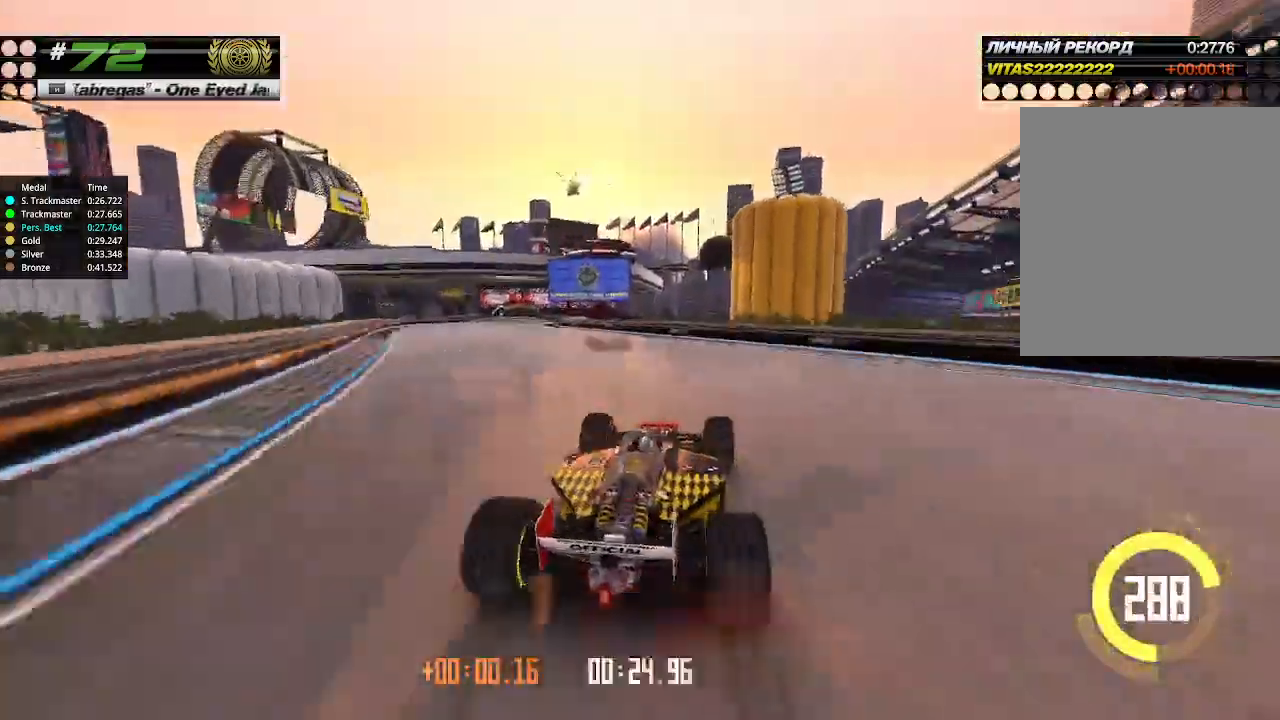
{"keys": ["up"], "events": []}
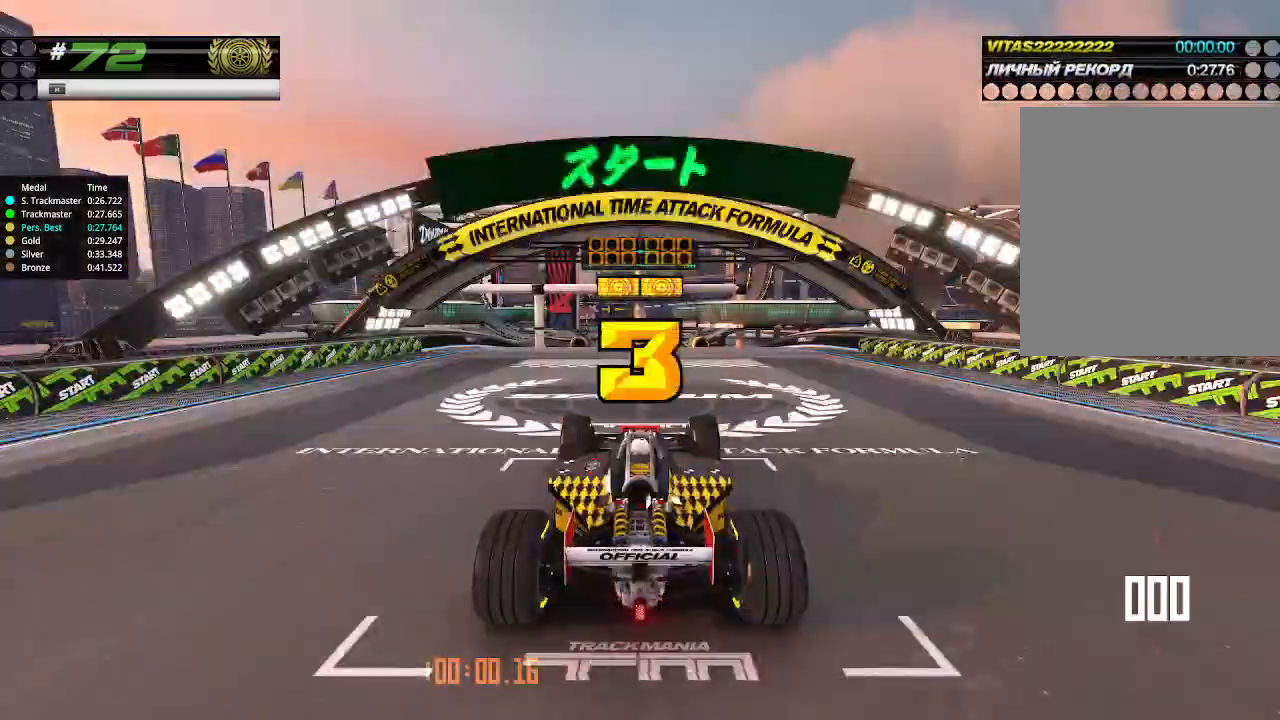
{"keys": ["up"], "events": []}
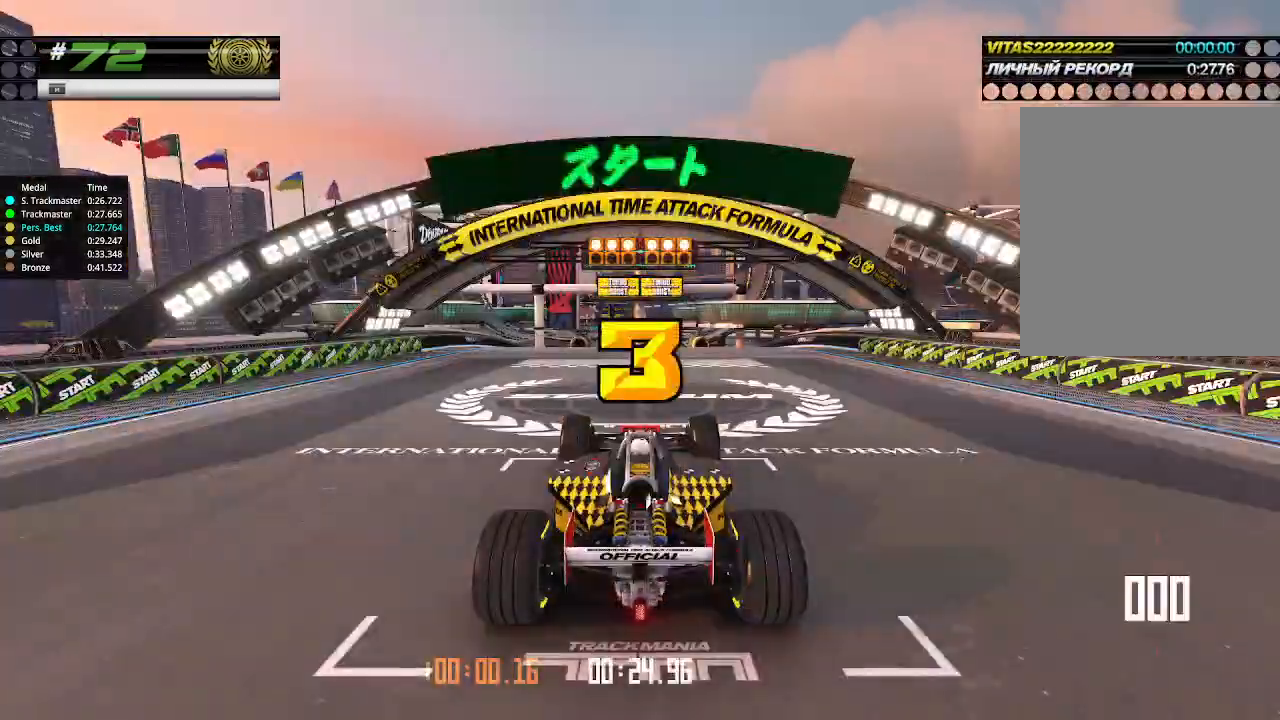
{"keys": ["up"], "events": []}
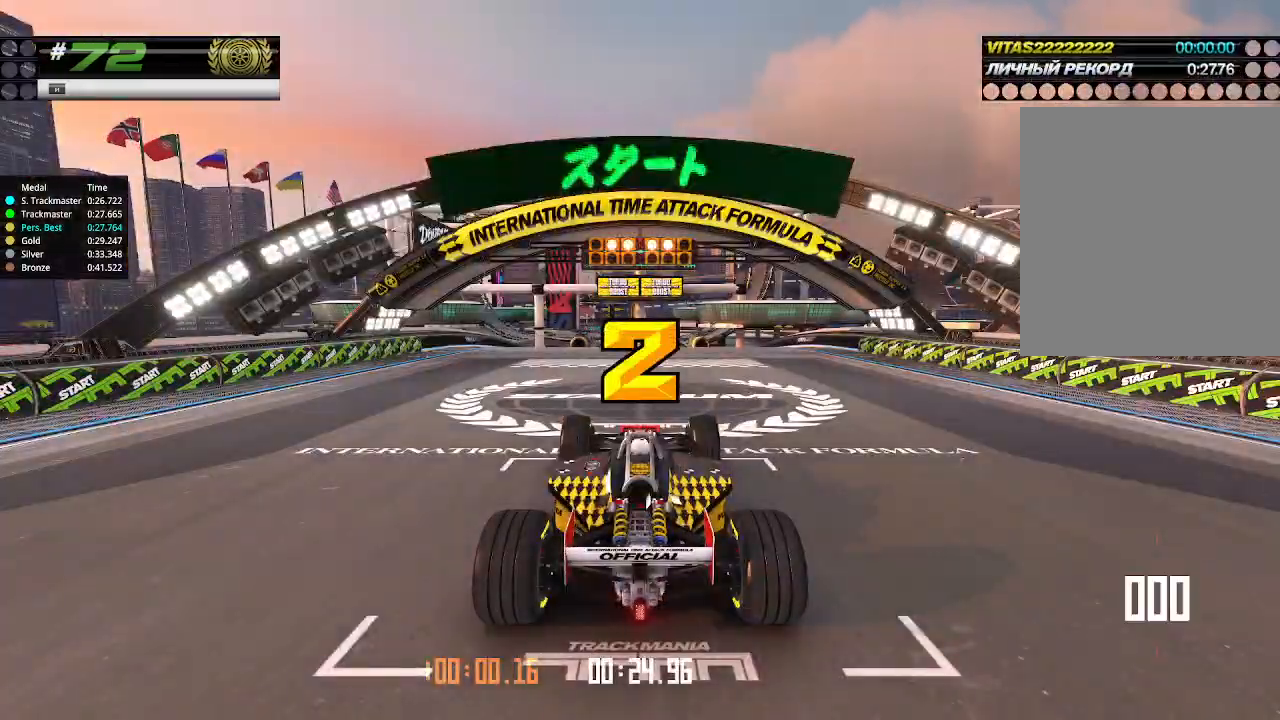
{"keys": ["up"], "events": []}
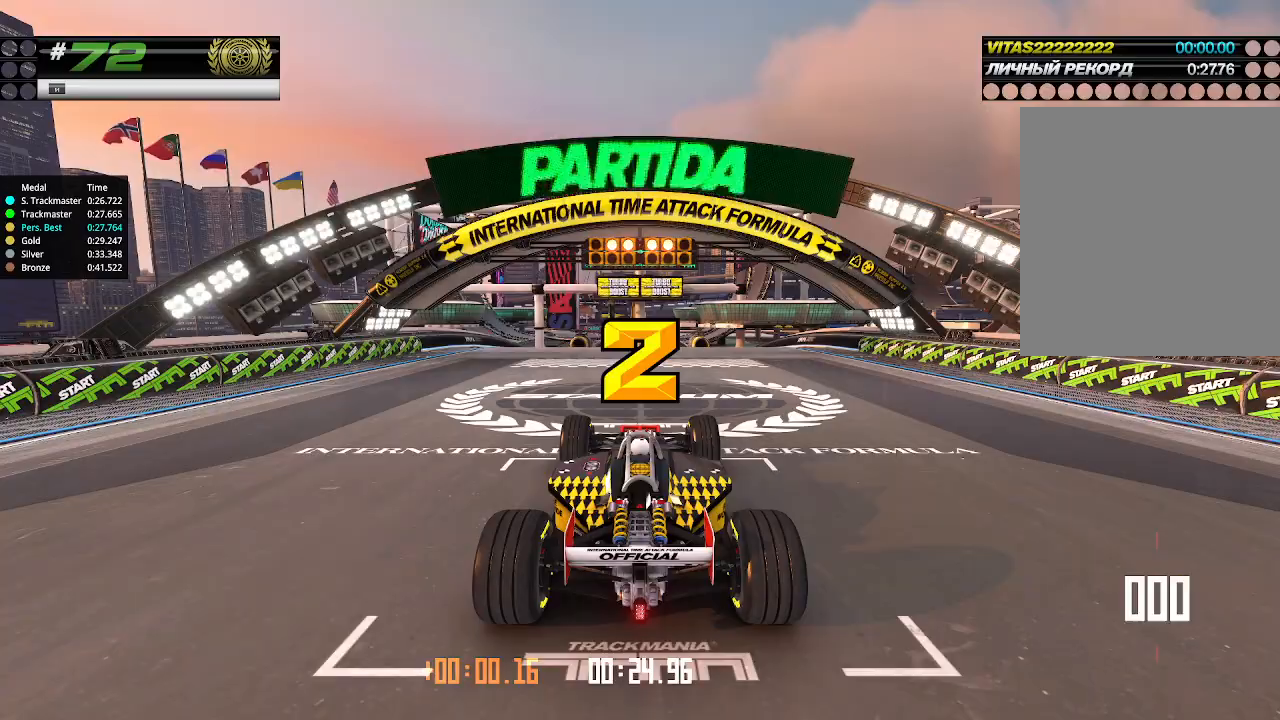
{"keys": ["up"], "events": []}
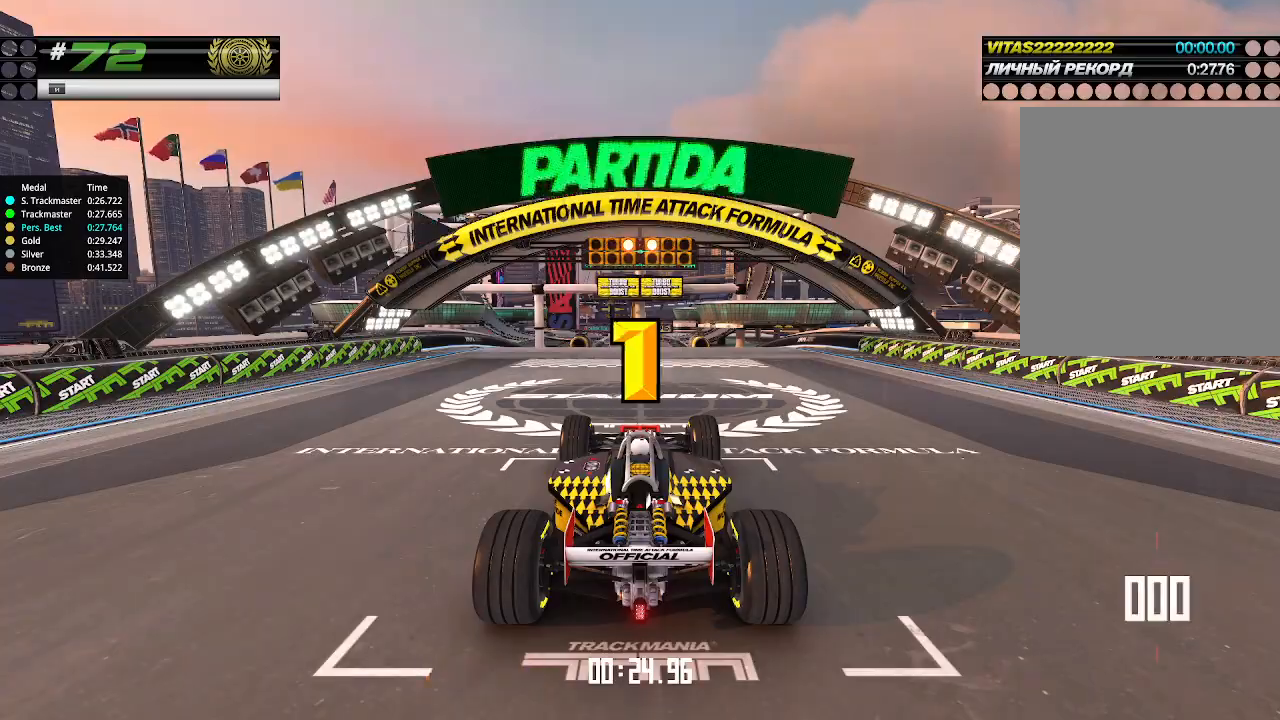
{"keys": ["up"], "events": []}
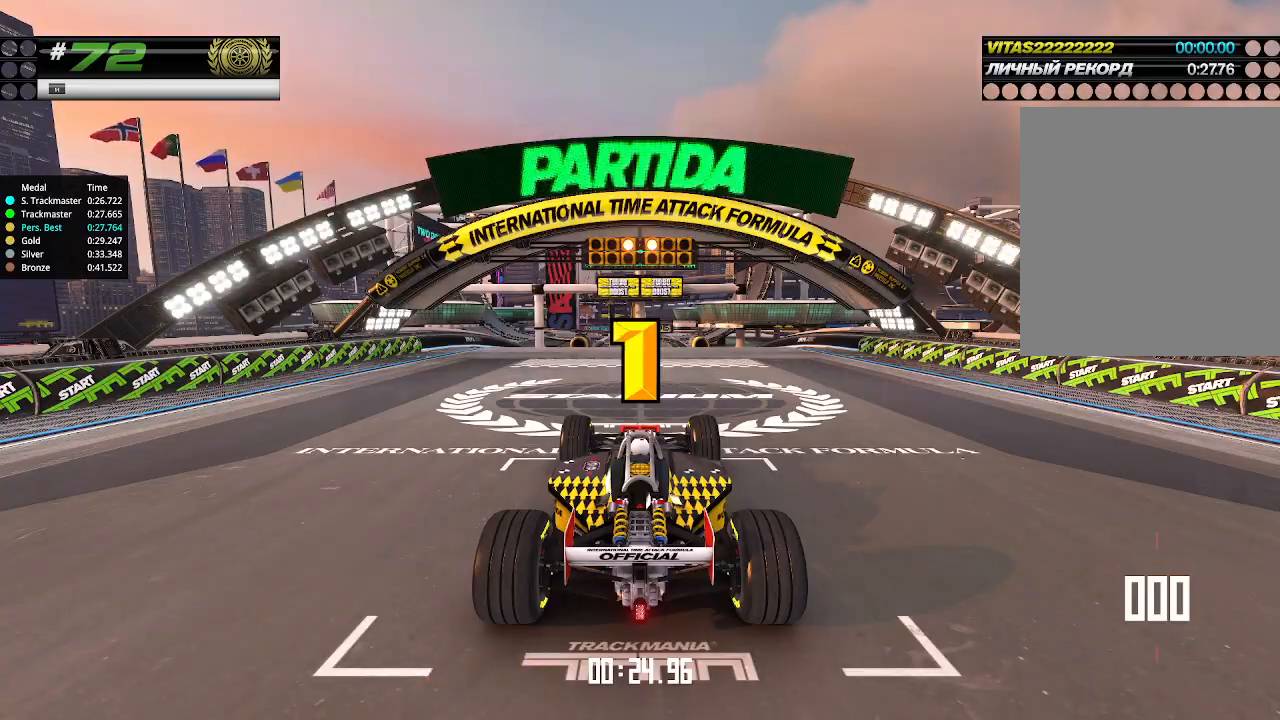
{"keys": ["up"], "events": [[133, "up", "up"], [167, "up", "down"]]}
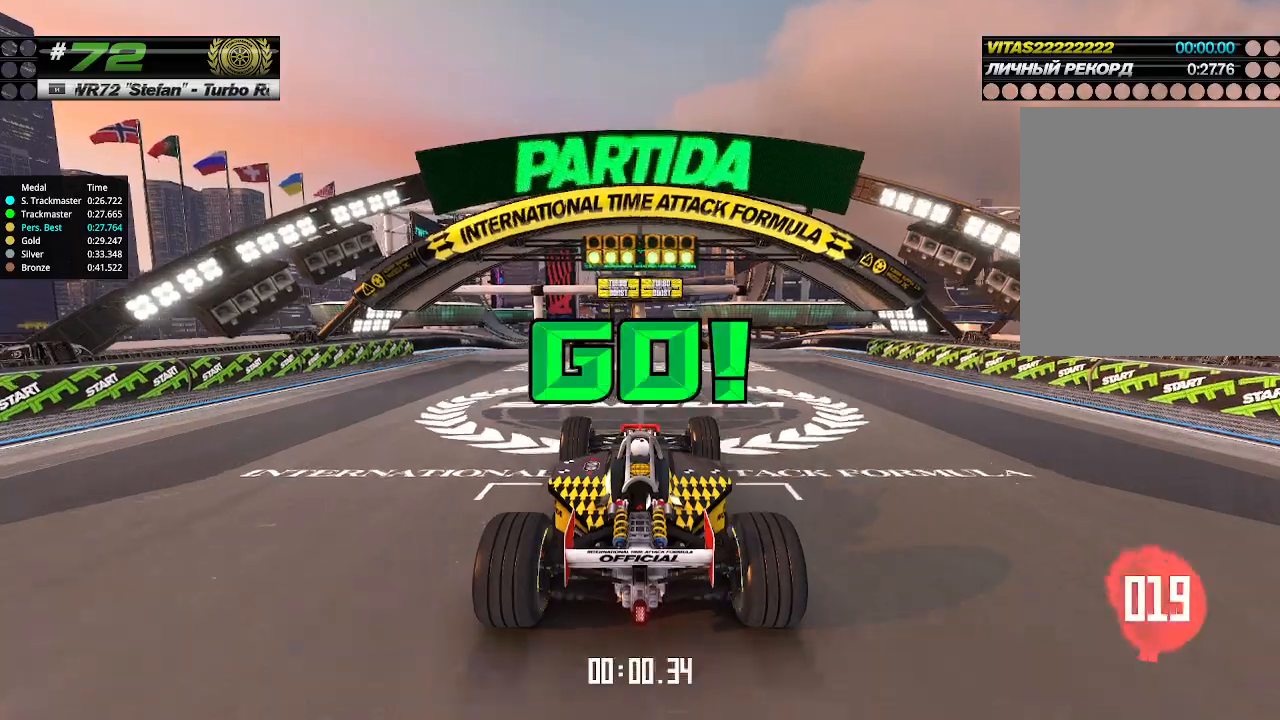
{"keys": ["up"], "events": []}
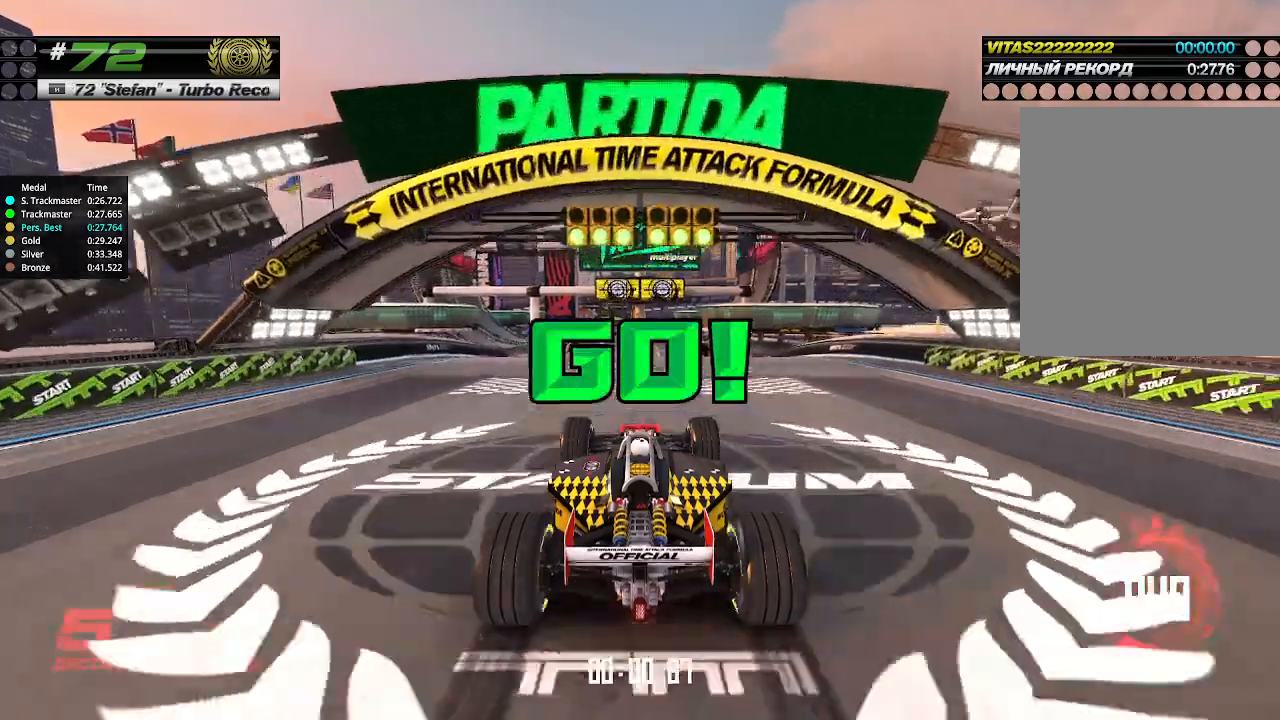
{"keys": ["up"], "events": []}
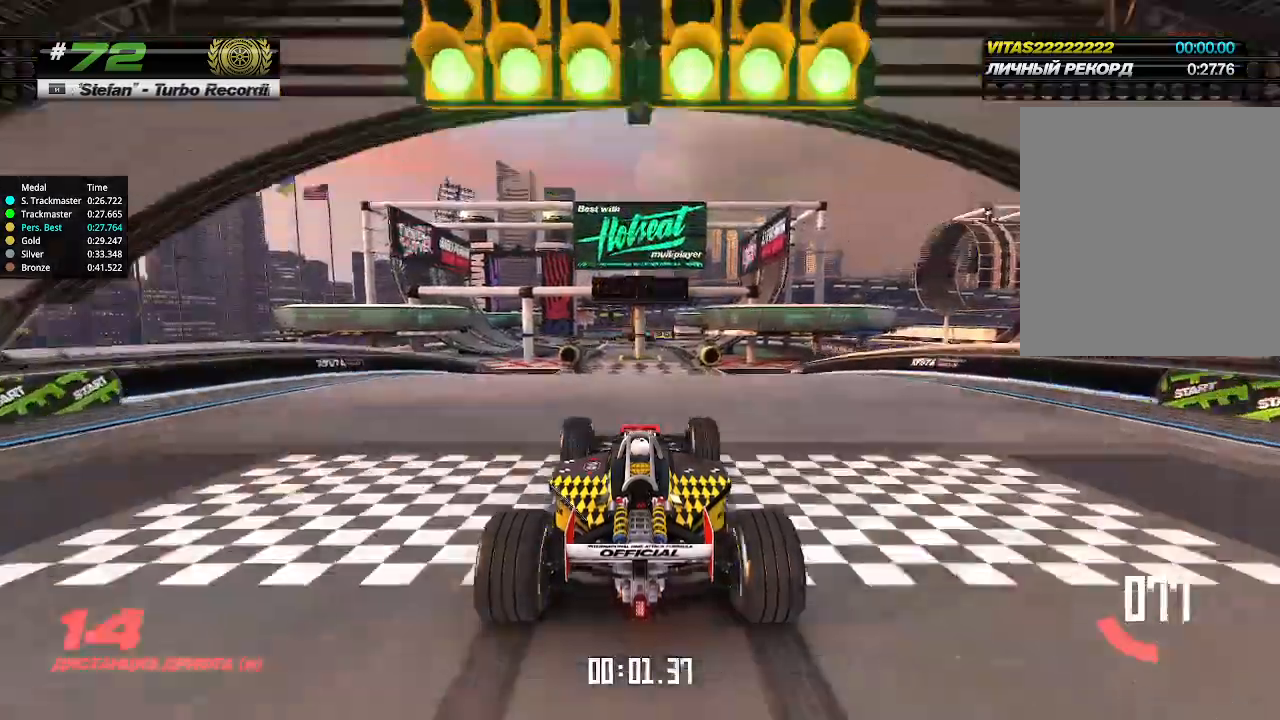
{"keys": ["up"], "events": []}
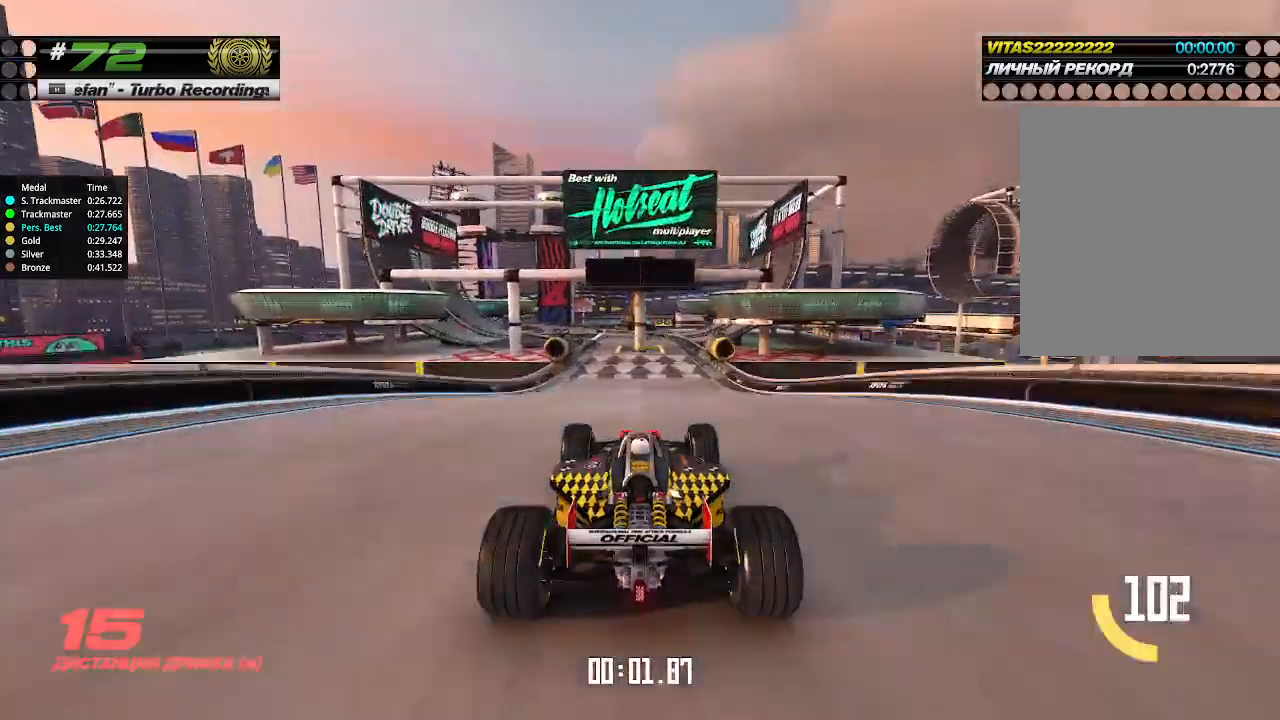
{"keys": ["up"], "events": []}
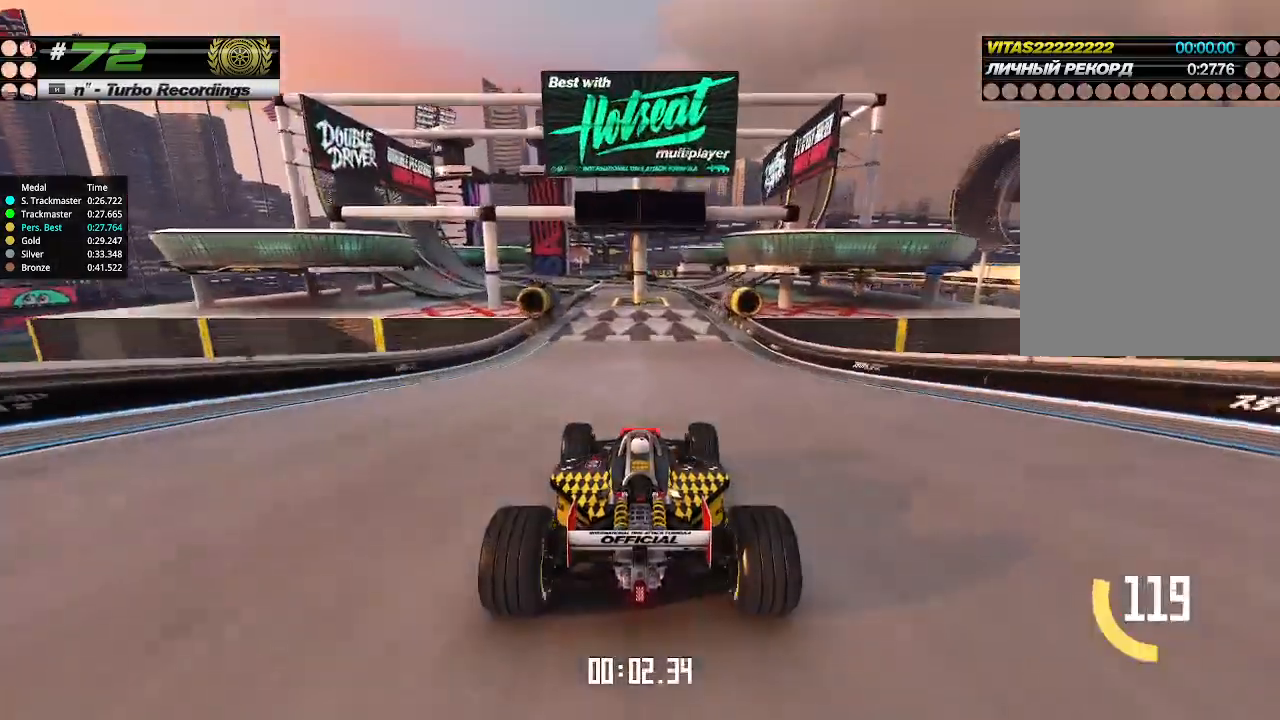
{"keys": ["up"], "events": []}
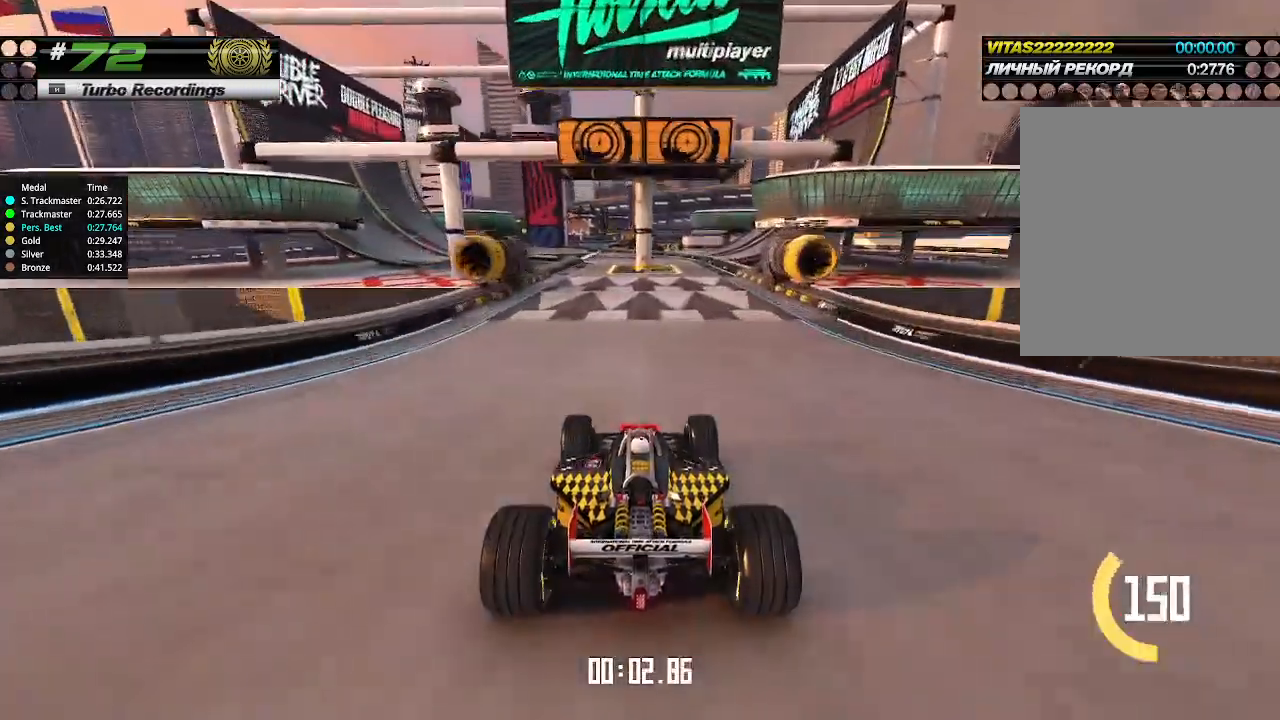
{"keys": ["up"], "events": [[267, "left", "down"], [300, "left", "up"], [433, "left", "down"], [500, "left", "up"]]}
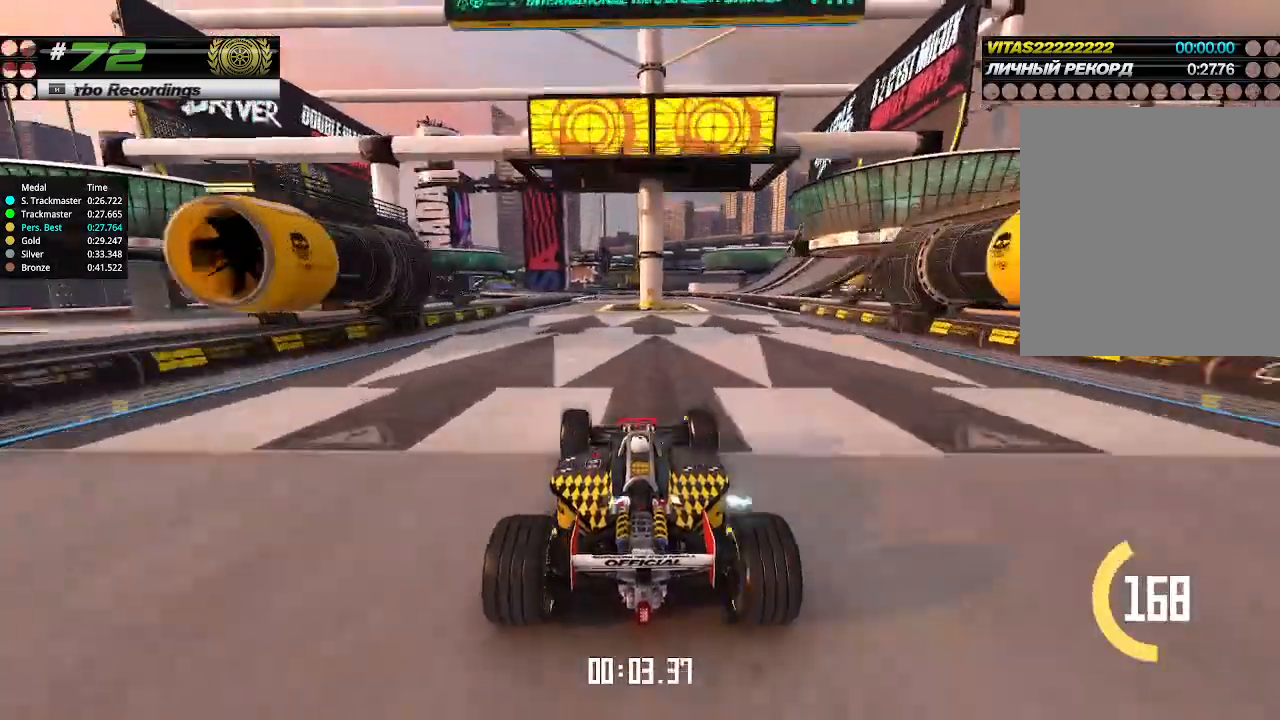
{"keys": ["up"], "events": [[200, "left", "down"], [267, "left", "up"]]}
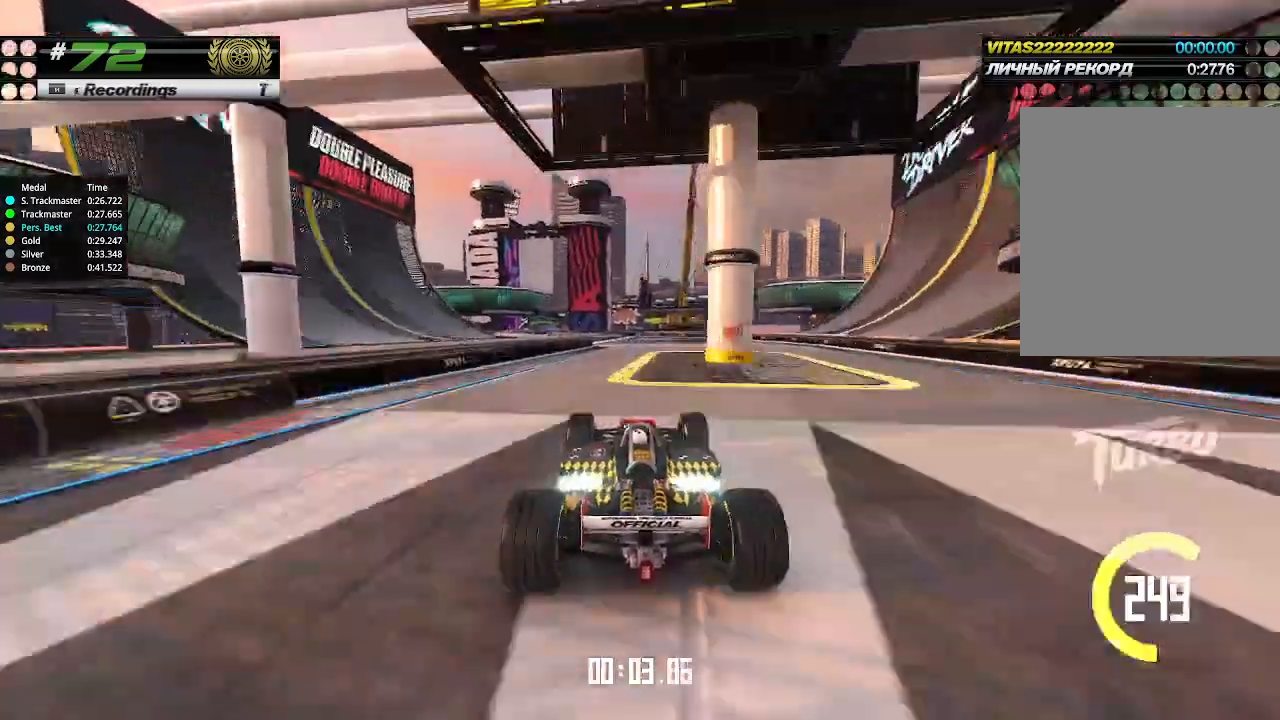
{"keys": ["up"], "events": [[200, "left", "down"], [267, "left", "up"]]}
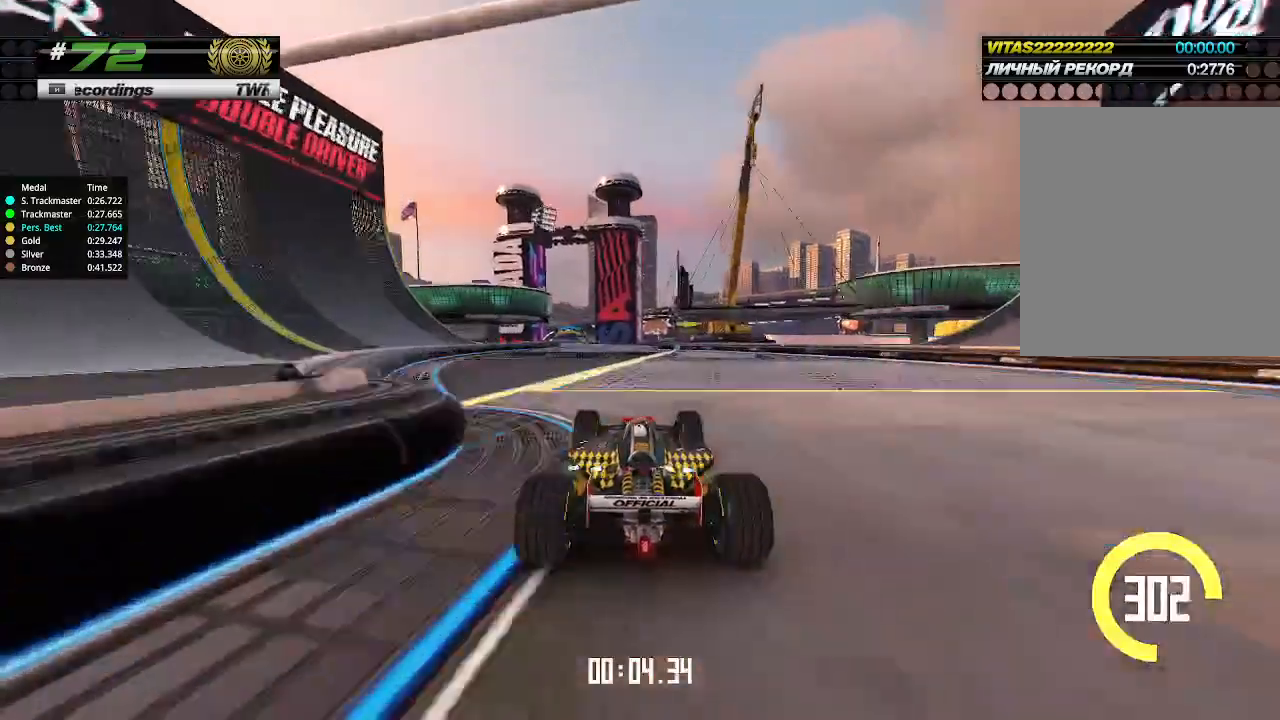
{"keys": ["up"], "events": [[33, "left", "down"], [133, "left", "up"], [233, "left", "down"], [300, "left", "up"]]}
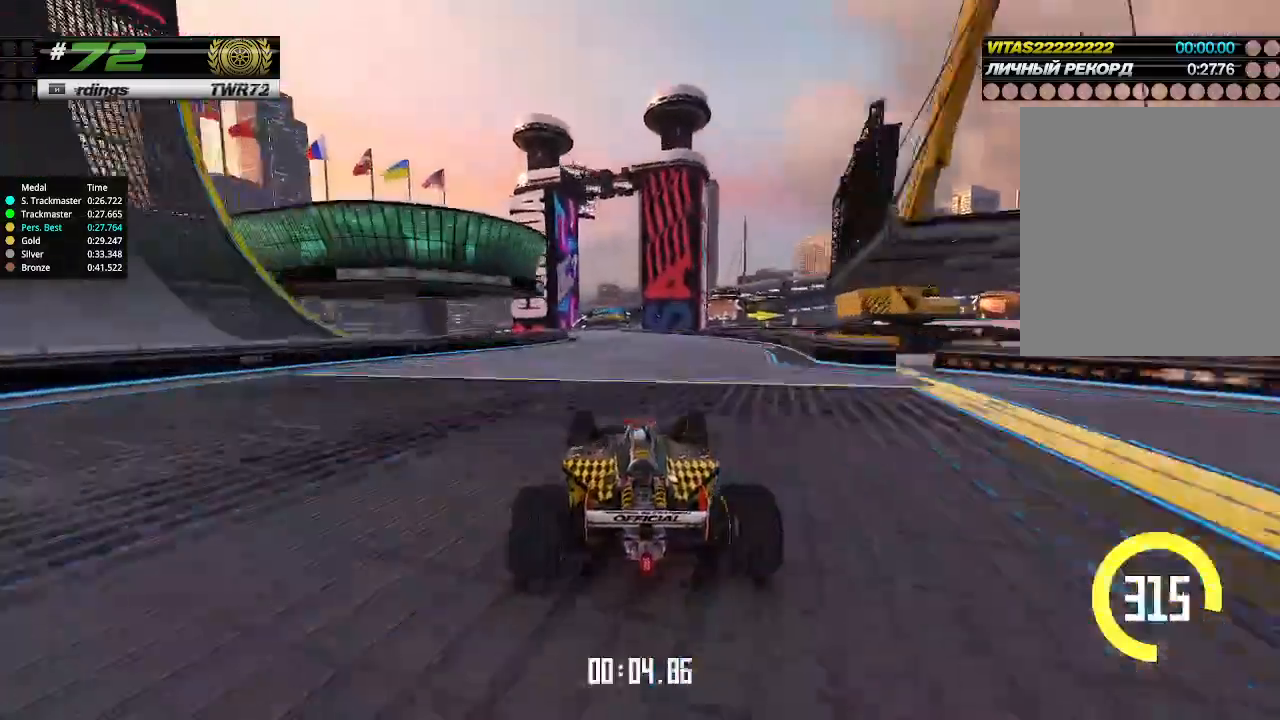
{"keys": ["up"], "events": [[100, "left", "down"], [167, "left", "up"]]}
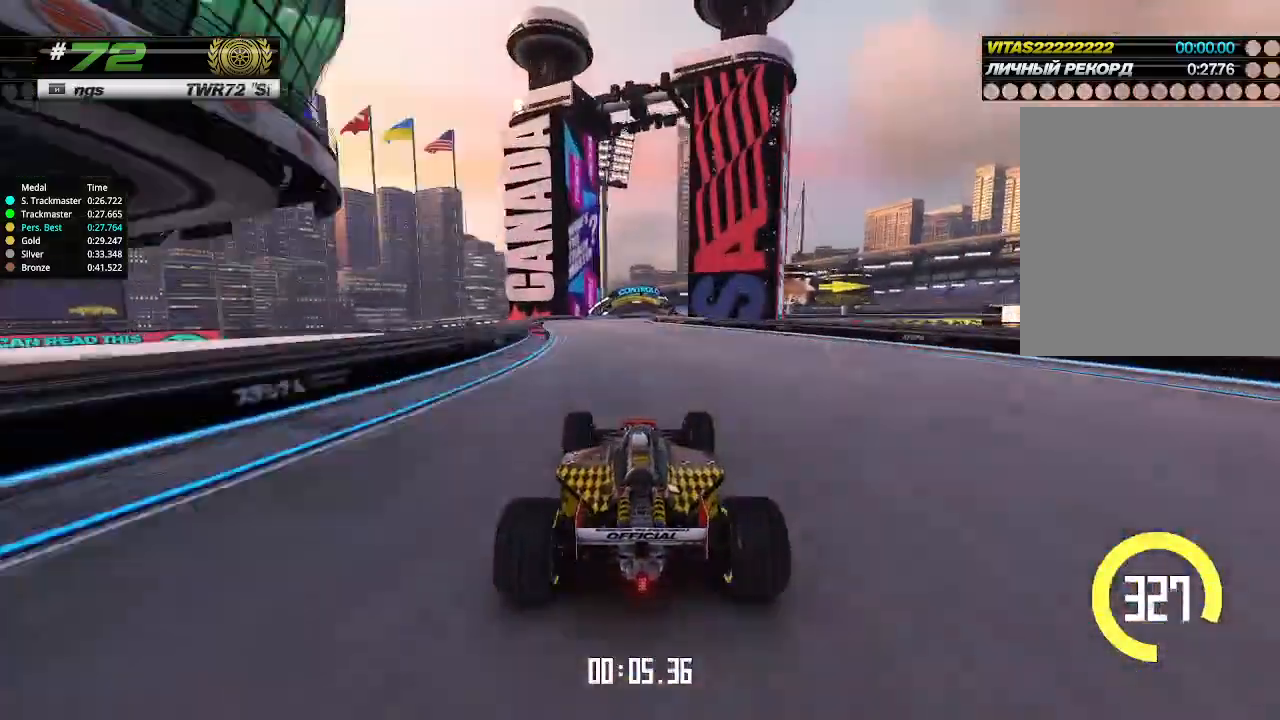
{"keys": ["up"], "events": []}
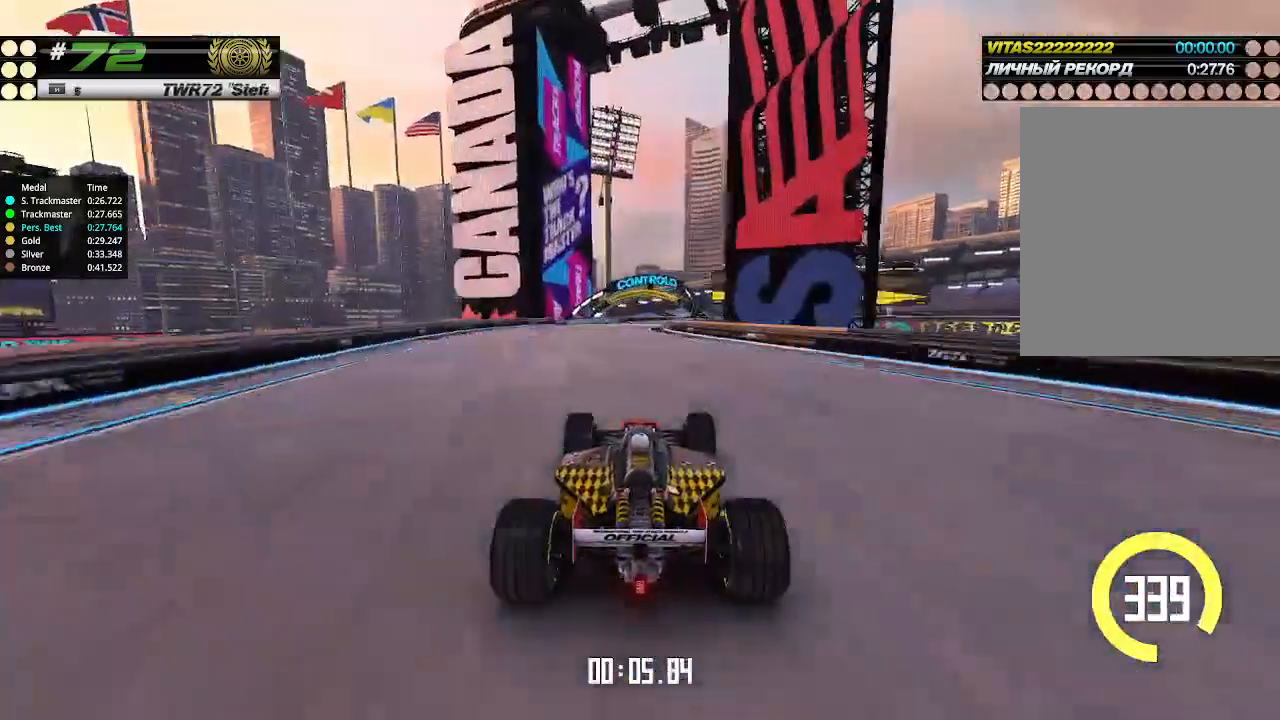
{"keys": ["up"], "events": [[333, "right", "down"], [433, "right", "up"]]}
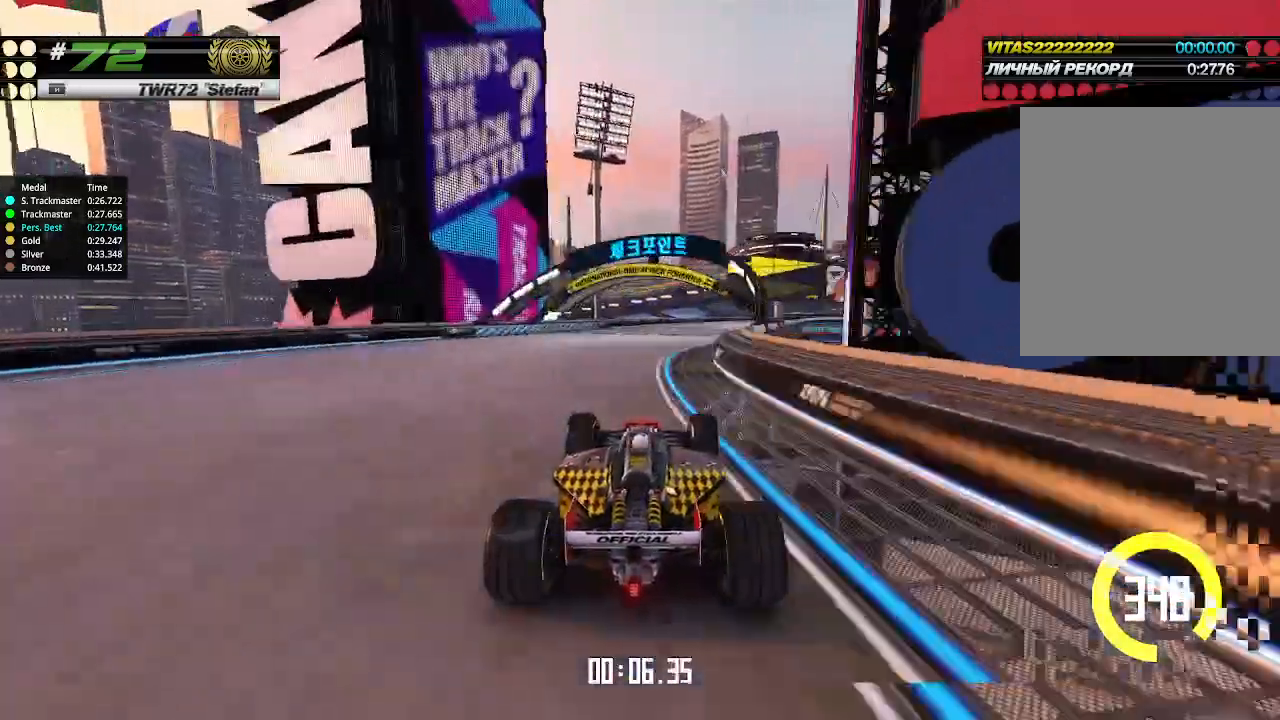
{"keys": ["right", "up"], "events": [[33, "right", "down"]]}
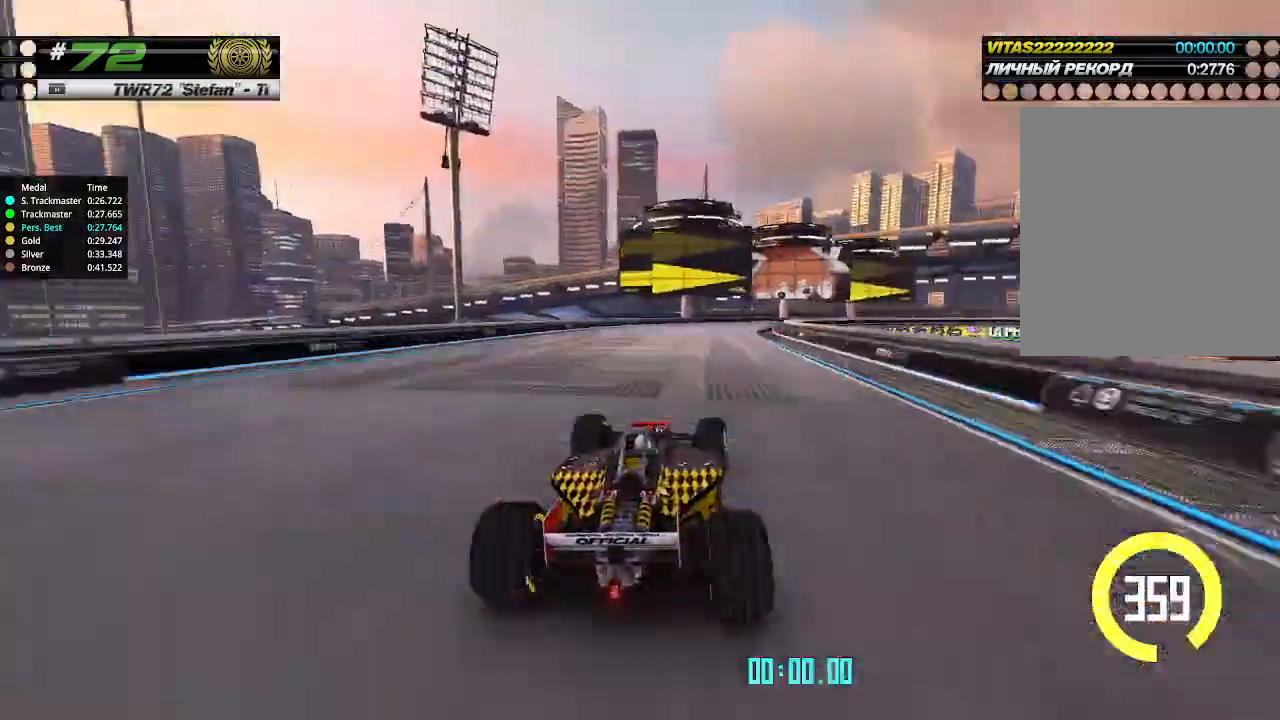
{"keys": ["right", "up"], "events": [[33, "right", "up"], [100, "right", "down"], [233, "right", "up"], [300, "right", "down"], [367, "right", "up"], [400, "right", "down"]]}